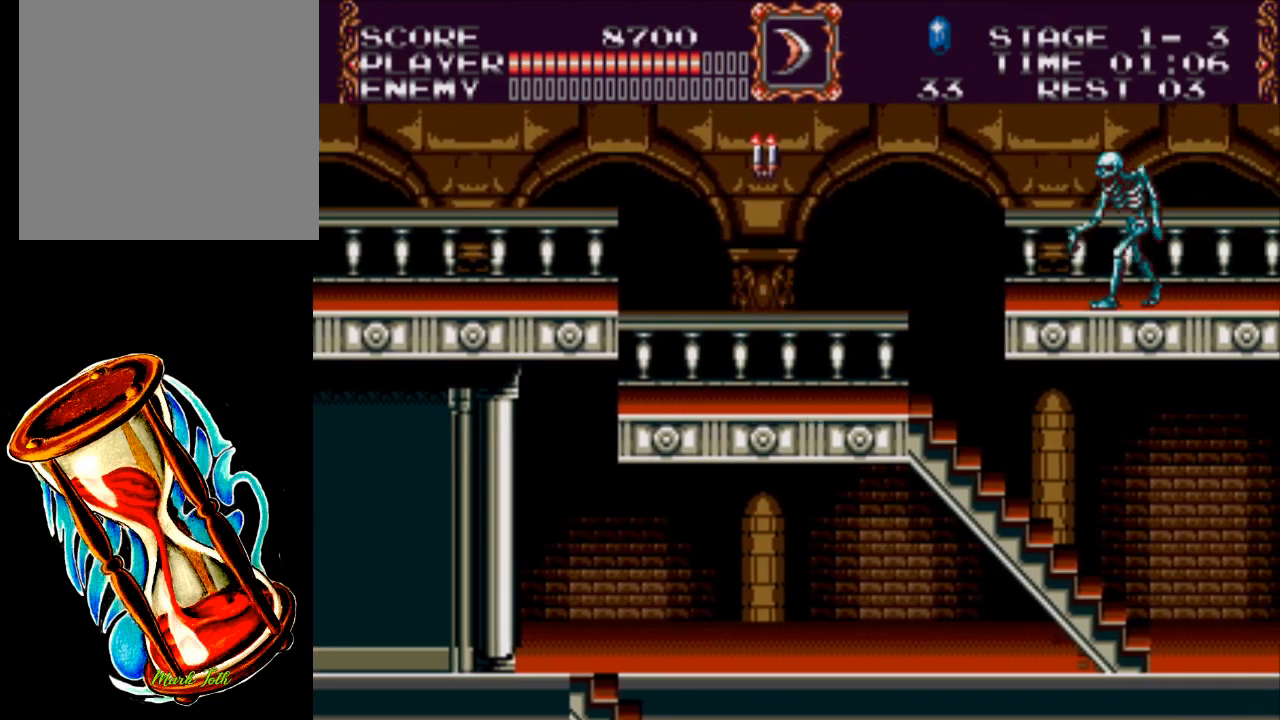
Gameplay with a controller (Xbox layout); each line is a JSON object with the inputs held at the frame after it. "events" lists button and stick changes between this image and that frame as [ms after this image, input, new state], when the widget could be followed in between. Not read: left_stick right_stick.
{"buttons": ["A", "X", "DPAD_RIGHT"], "events": [[383, "A", "down"], [450, "X", "down"]]}
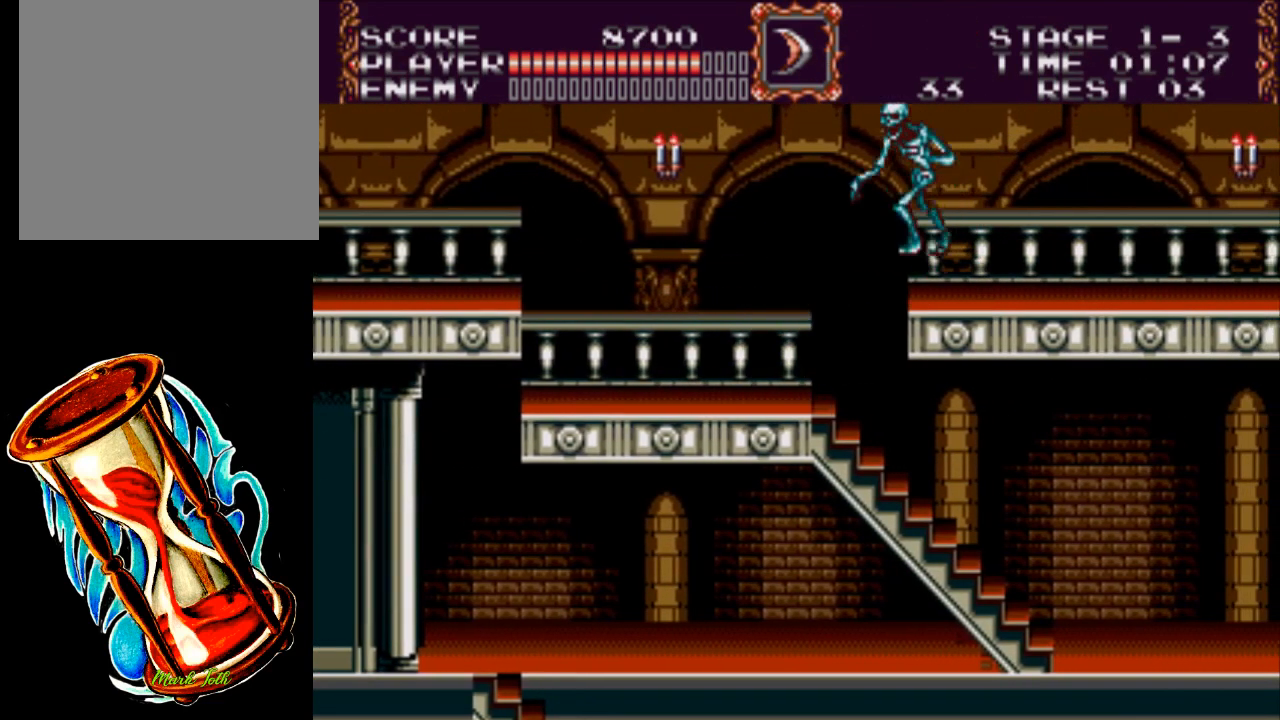
{"buttons": [], "events": [[300, "DPAD_RIGHT", "up"], [300, "X", "up"], [333, "A", "up"]]}
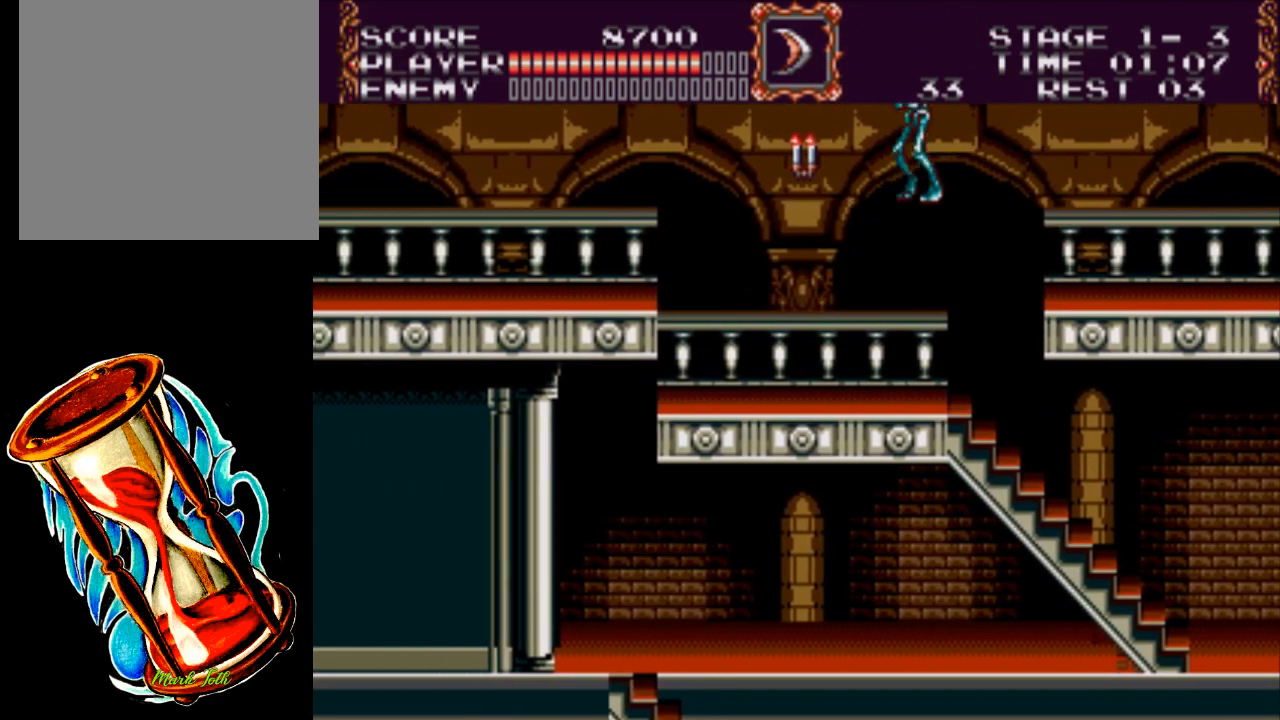
{"buttons": ["X"], "events": [[133, "X", "down"]]}
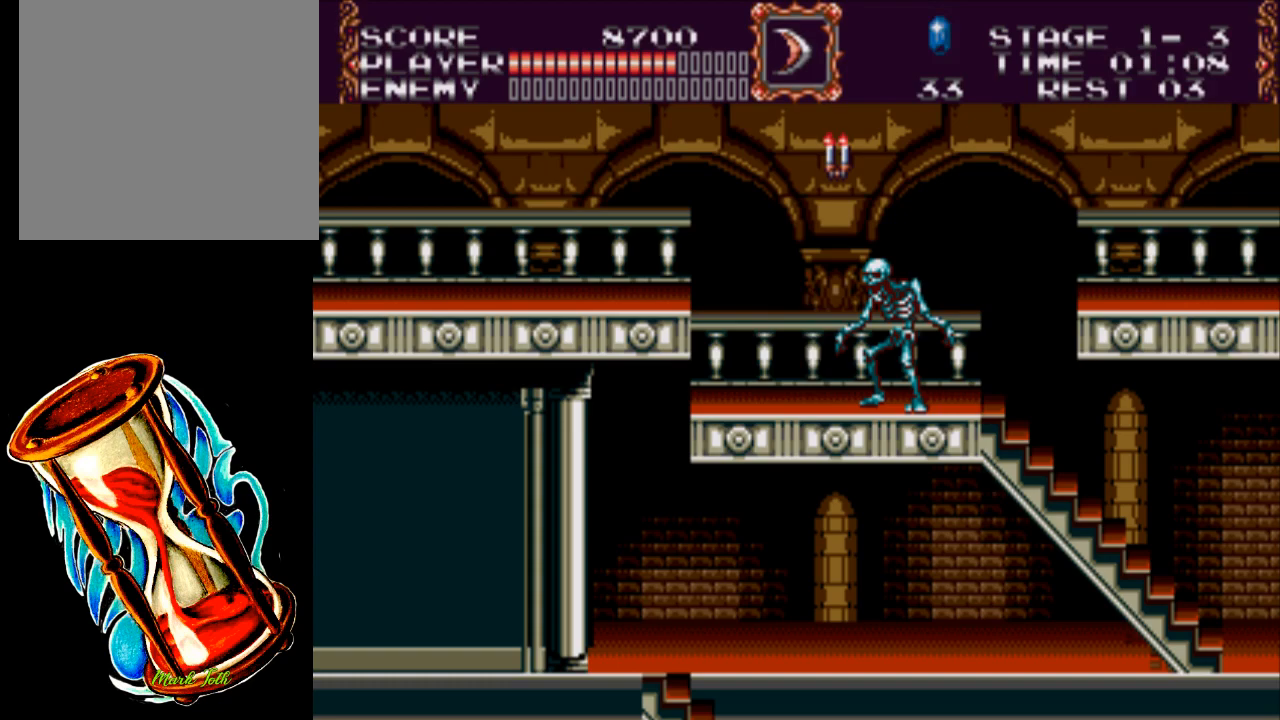
{"buttons": ["X"], "events": [[133, "X", "up"], [200, "X", "down"]]}
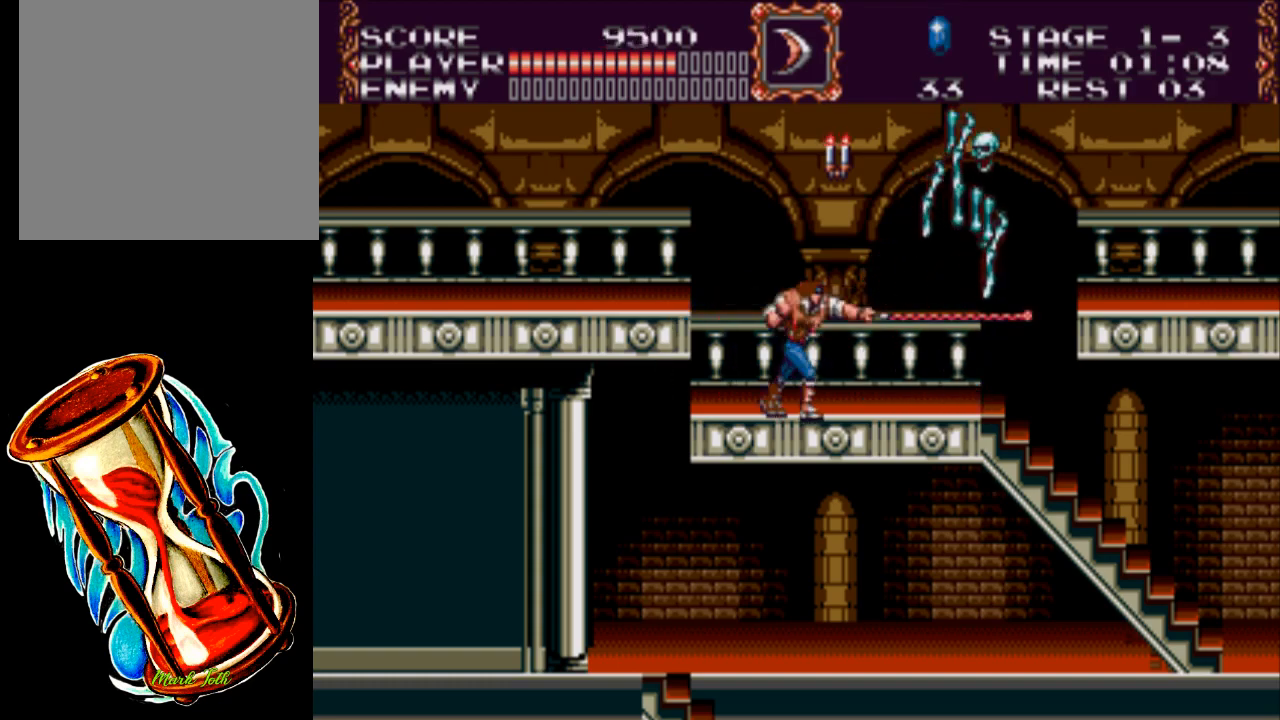
{"buttons": ["DPAD_RIGHT"], "events": [[67, "DPAD_RIGHT", "down"], [67, "X", "up"]]}
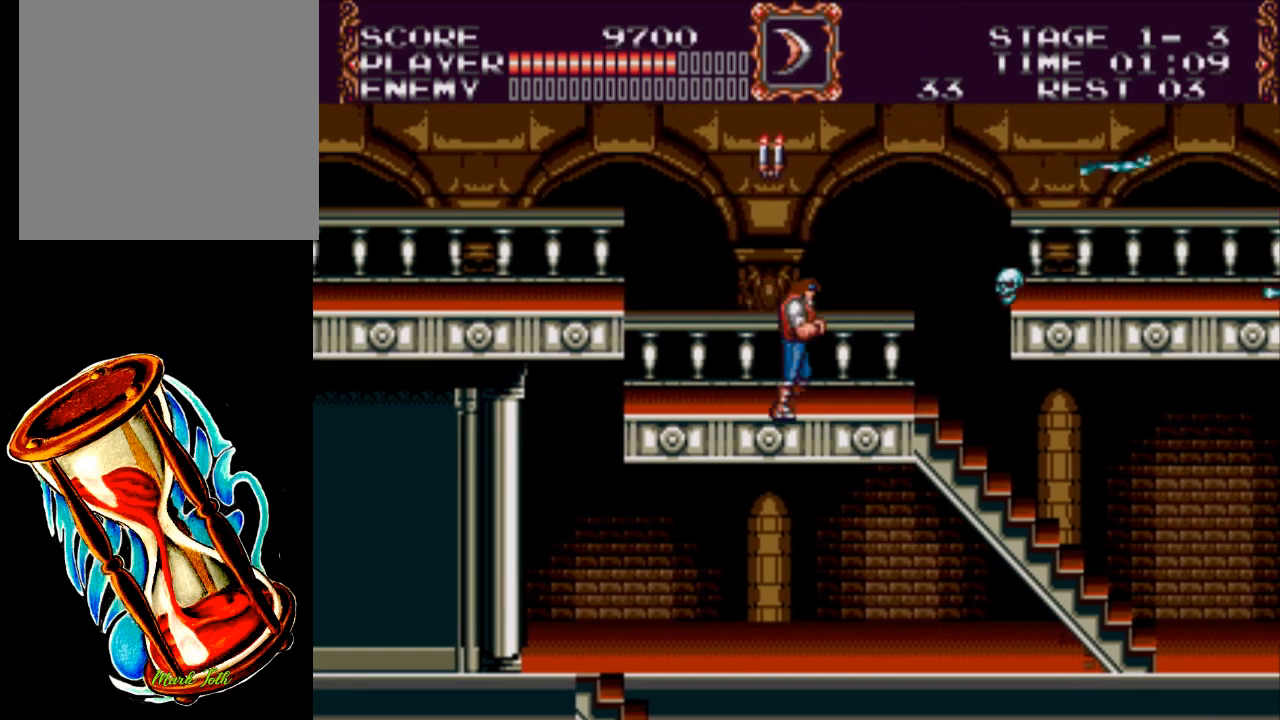
{"buttons": ["A", "DPAD_RIGHT"], "events": [[450, "A", "down"]]}
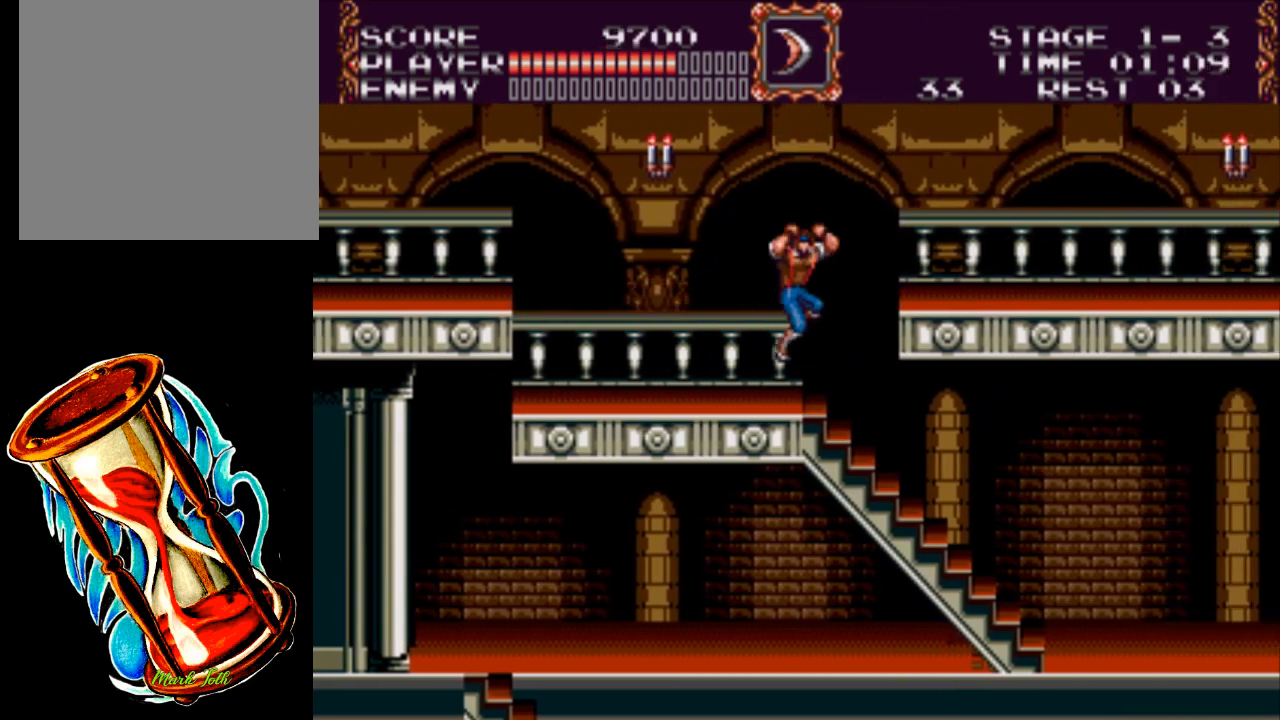
{"buttons": ["DPAD_RIGHT"], "events": [[217, "A", "up"]]}
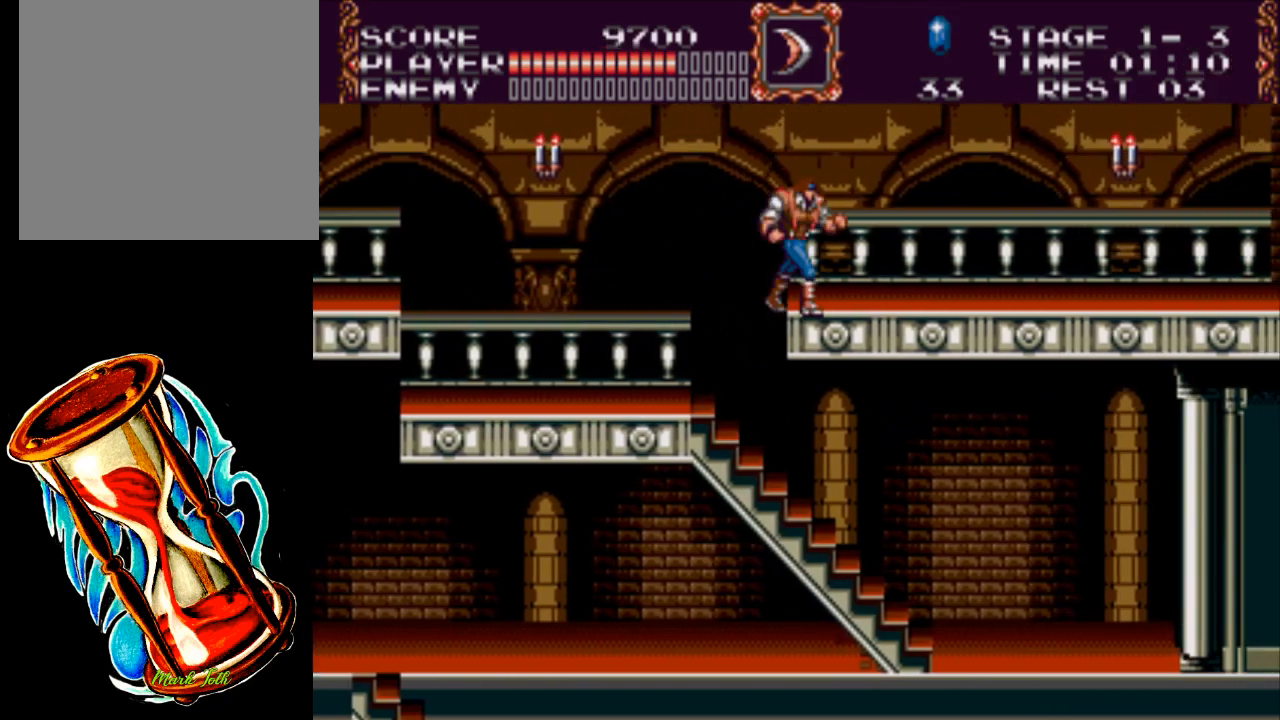
{"buttons": ["DPAD_RIGHT"], "events": [[300, "A", "down"], [467, "A", "up"]]}
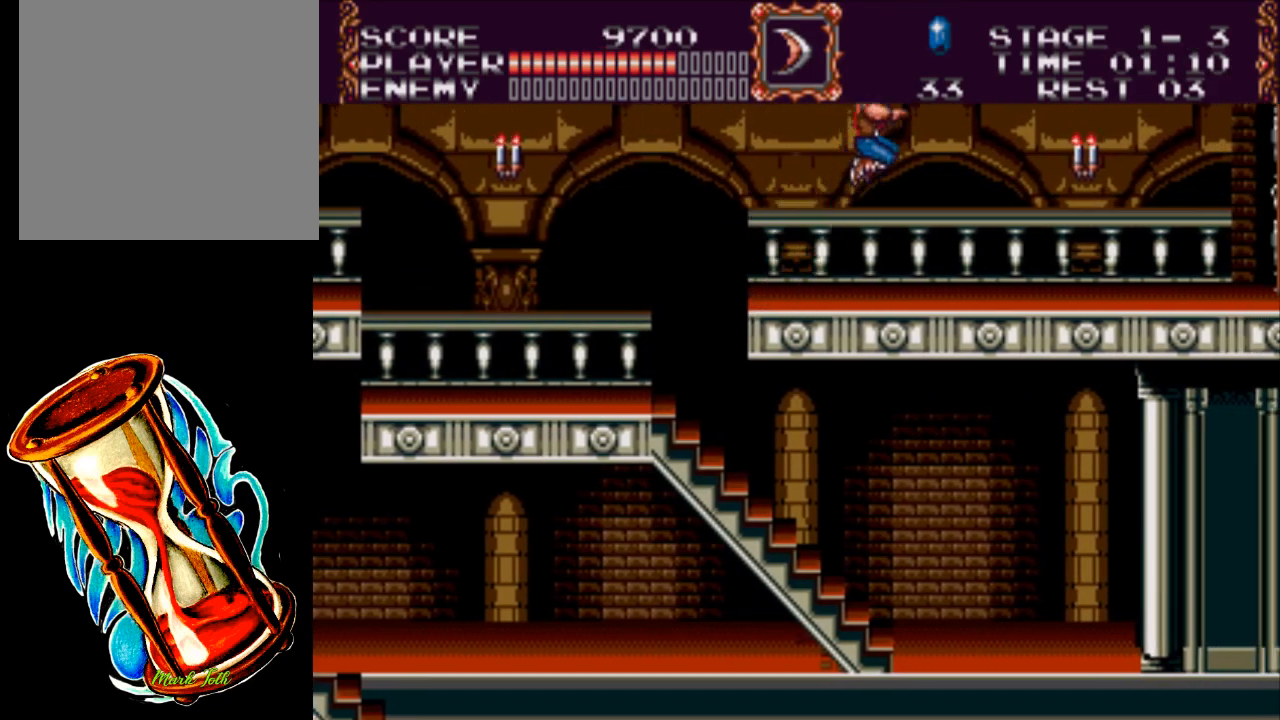
{"buttons": ["DPAD_RIGHT"], "events": [[50, "X", "down"], [333, "X", "up"]]}
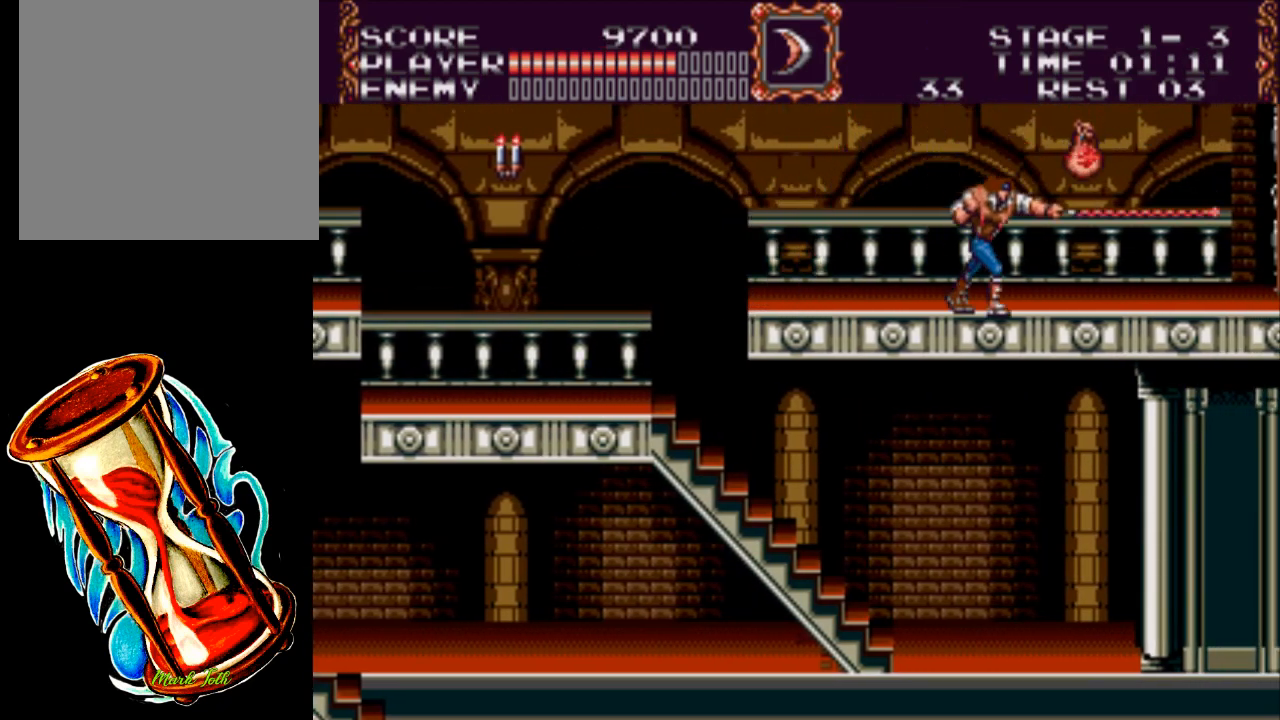
{"buttons": ["DPAD_RIGHT"], "events": []}
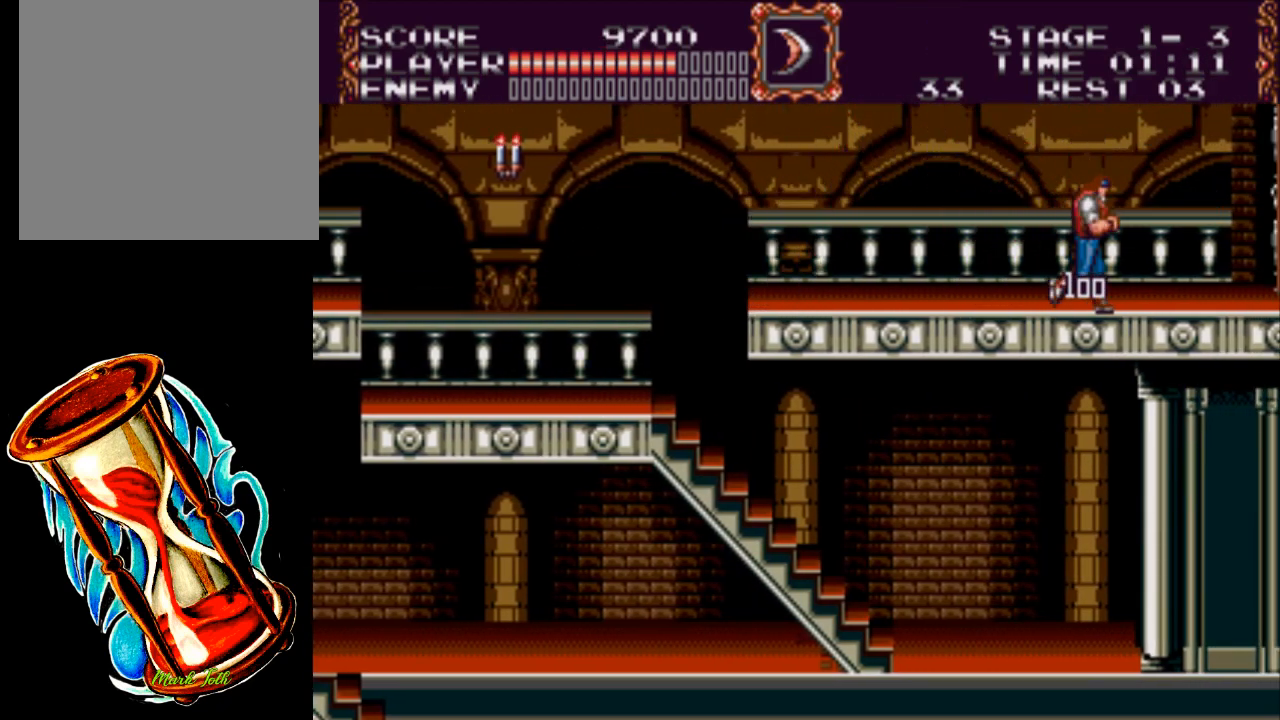
{"buttons": ["DPAD_RIGHT"], "events": []}
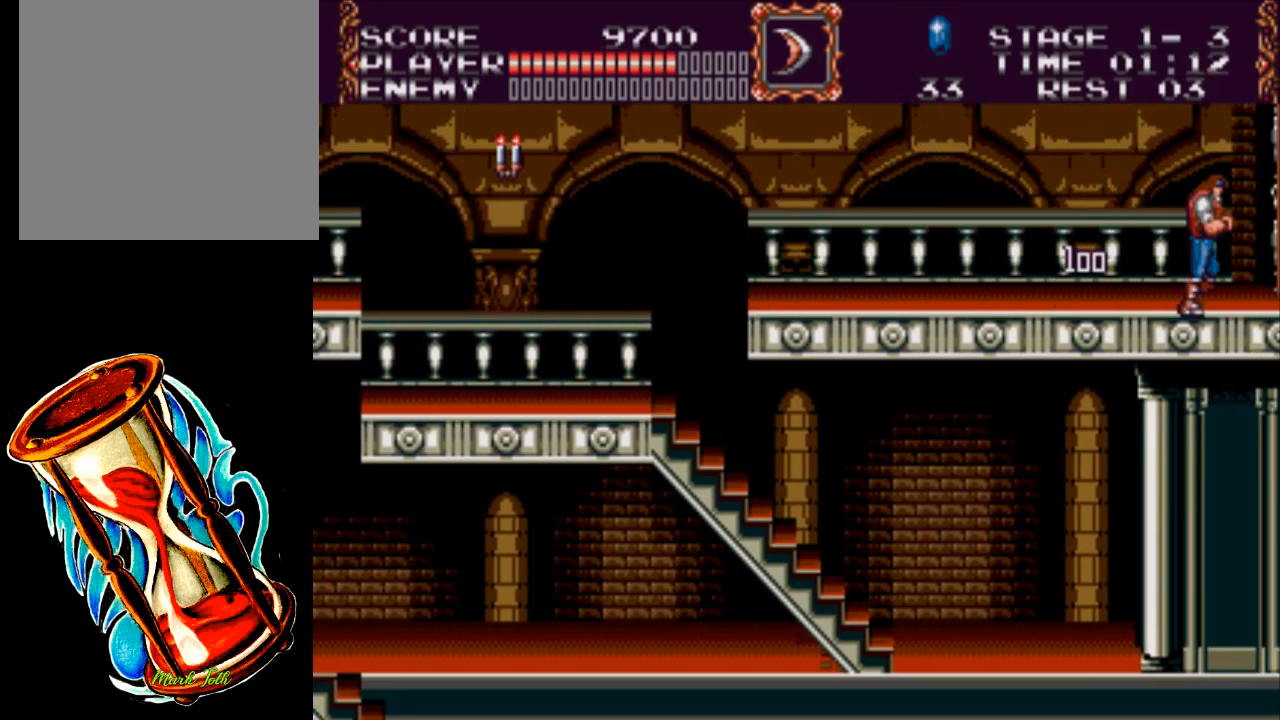
{"buttons": ["DPAD_RIGHT"], "events": []}
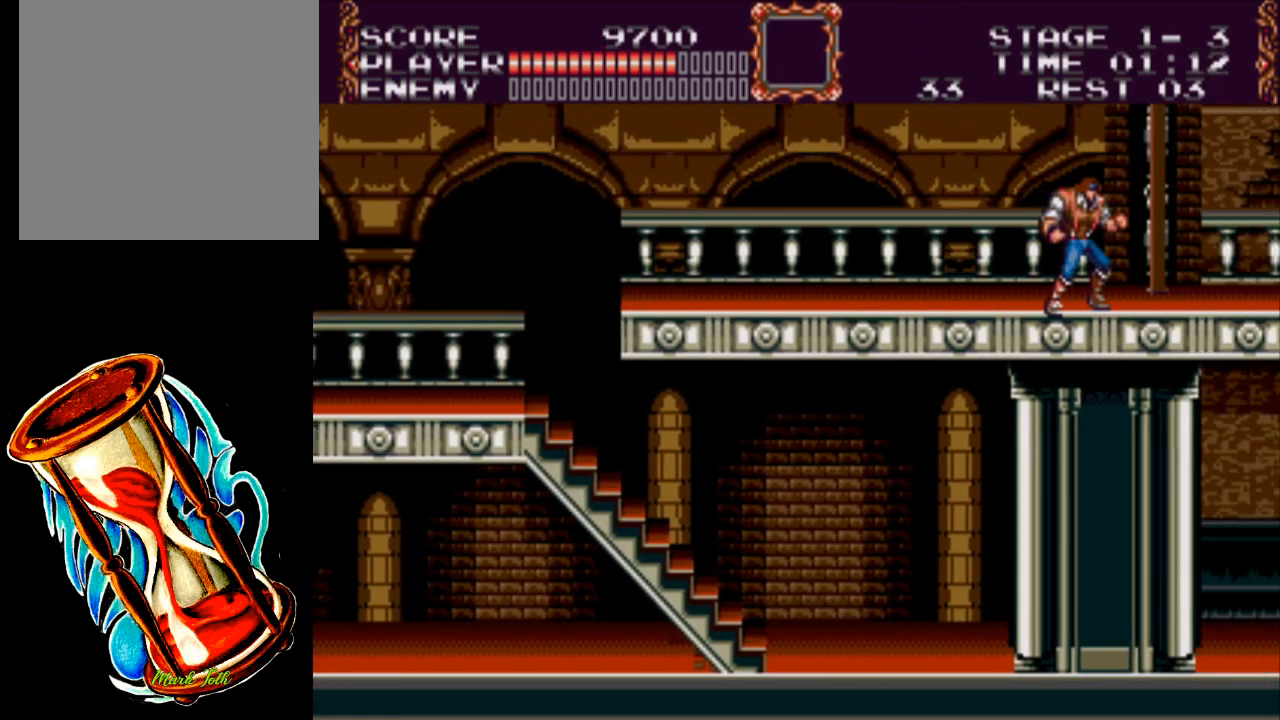
{"buttons": [], "events": [[383, "DPAD_RIGHT", "up"]]}
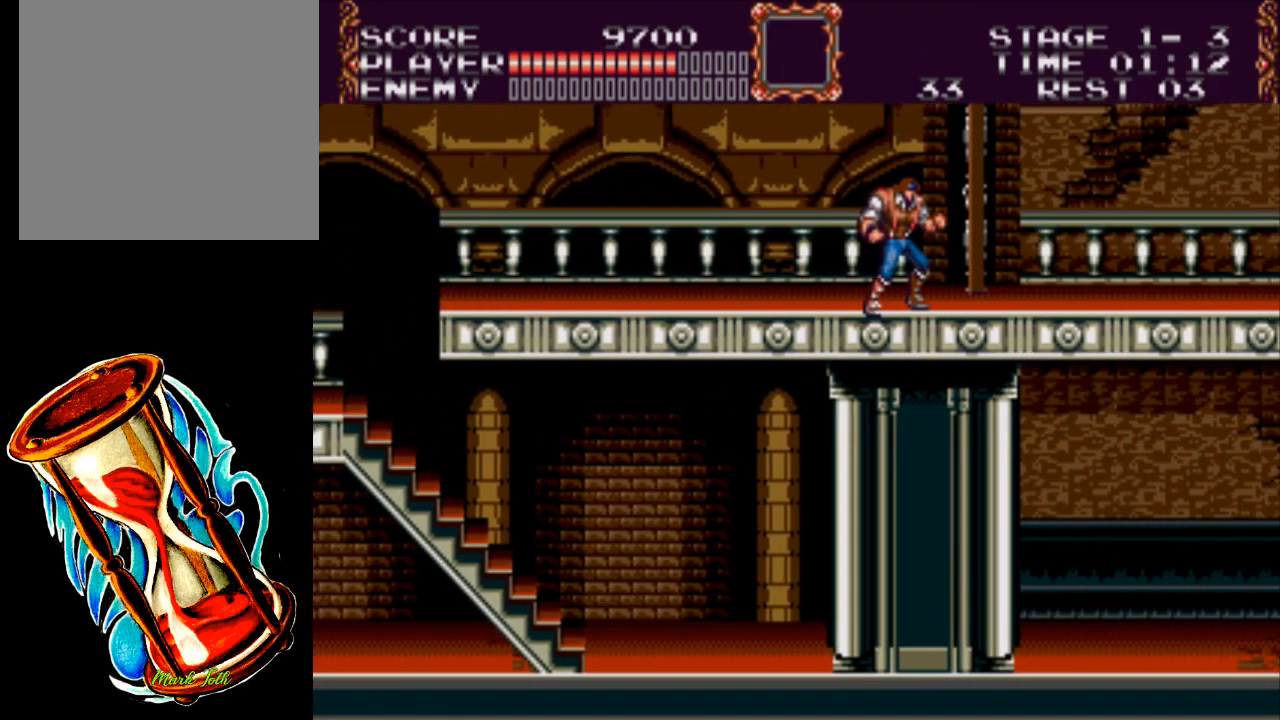
{"buttons": [], "events": []}
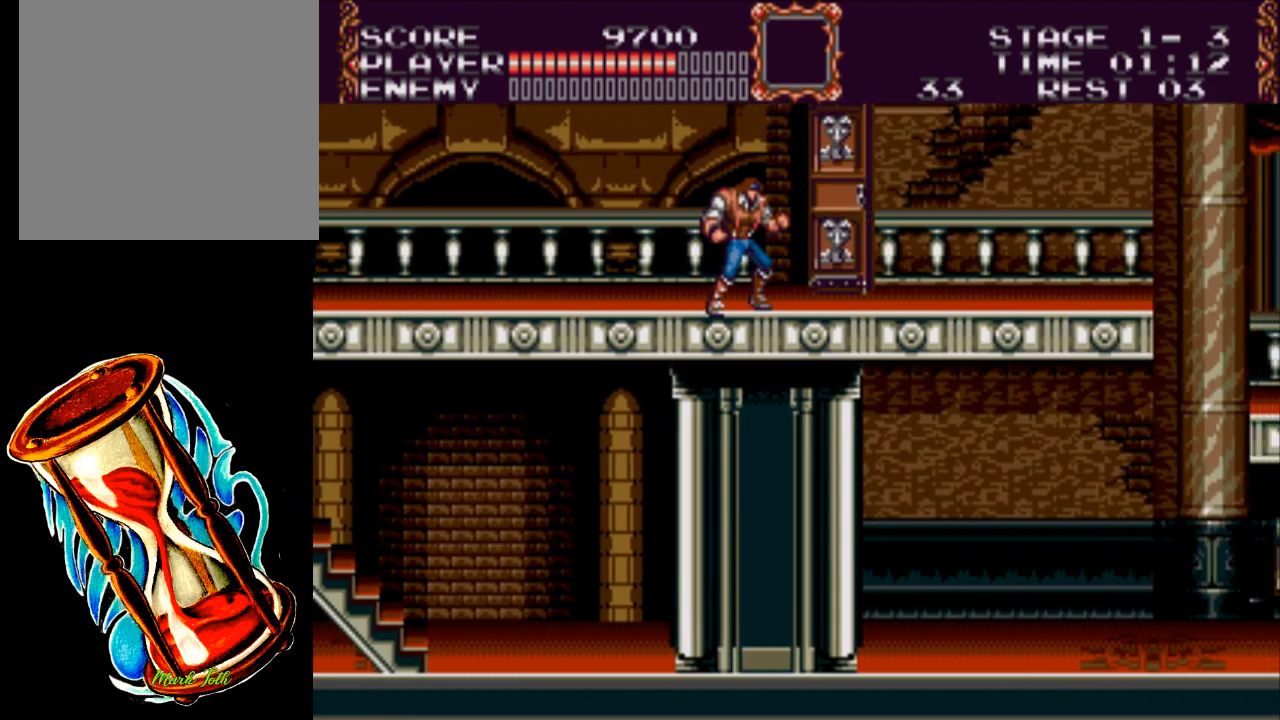
{"buttons": [], "events": []}
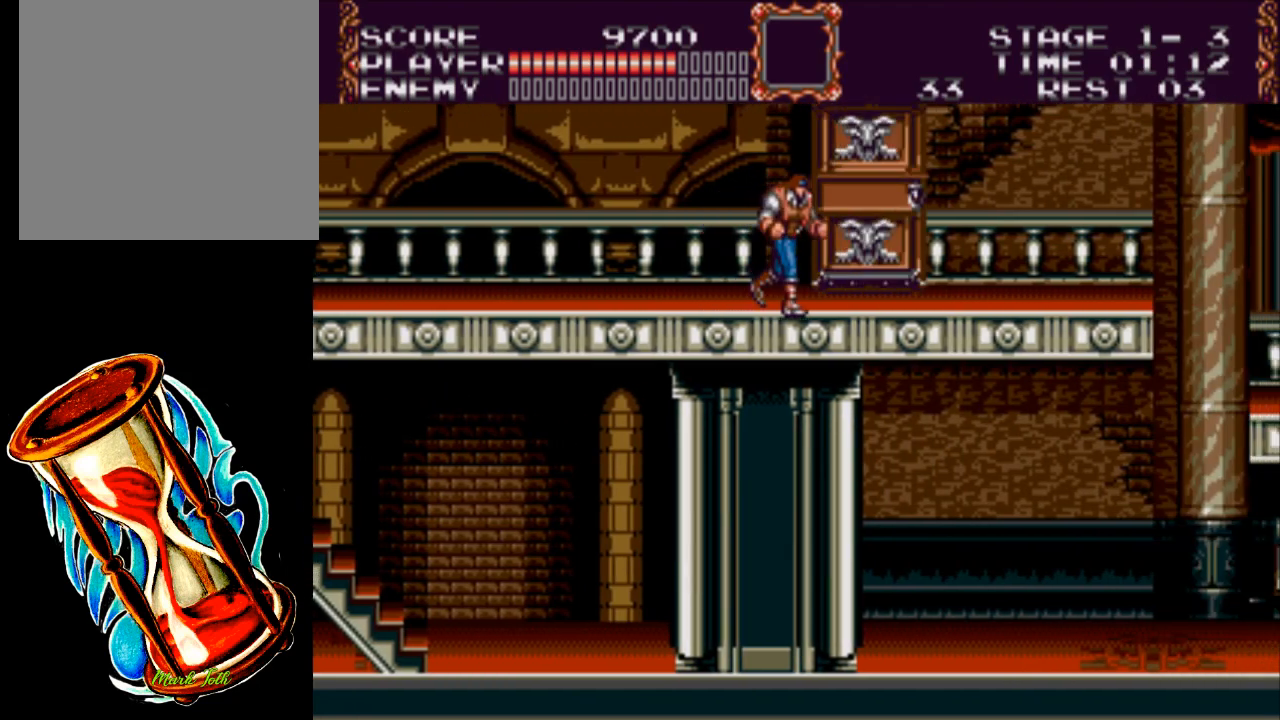
{"buttons": [], "events": []}
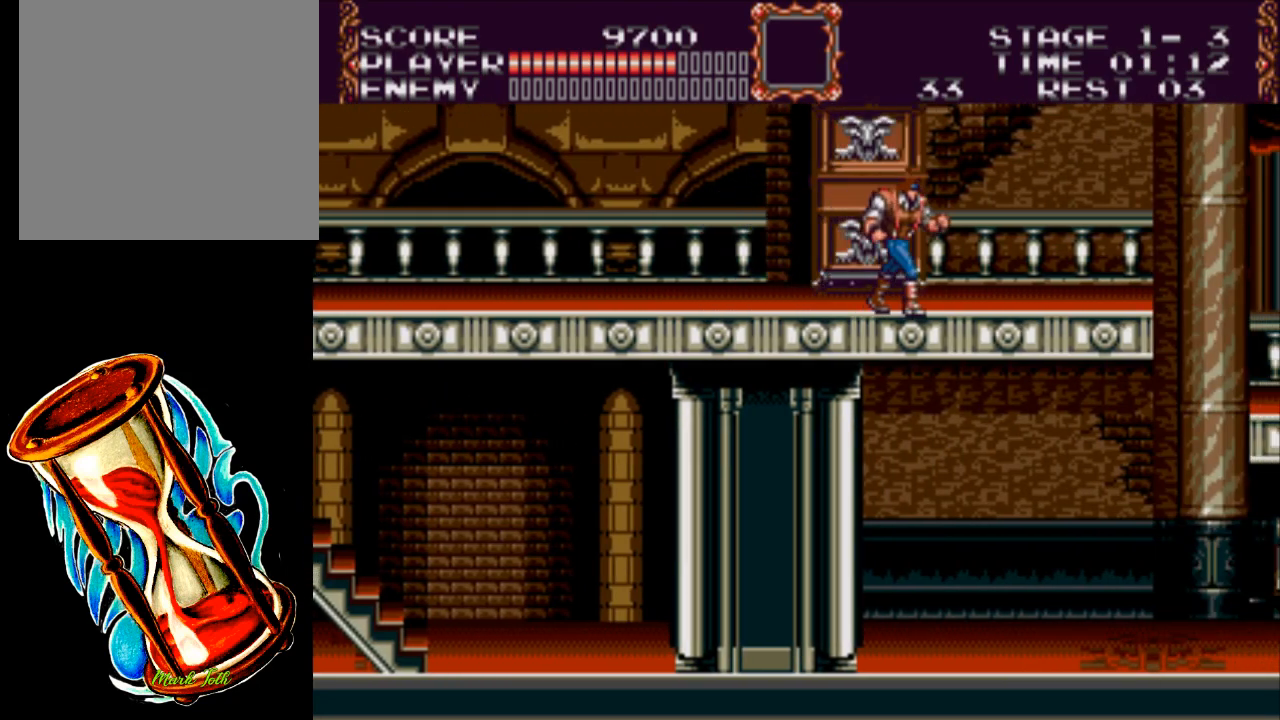
{"buttons": ["DPAD_RIGHT"], "events": [[33, "DPAD_RIGHT", "down"]]}
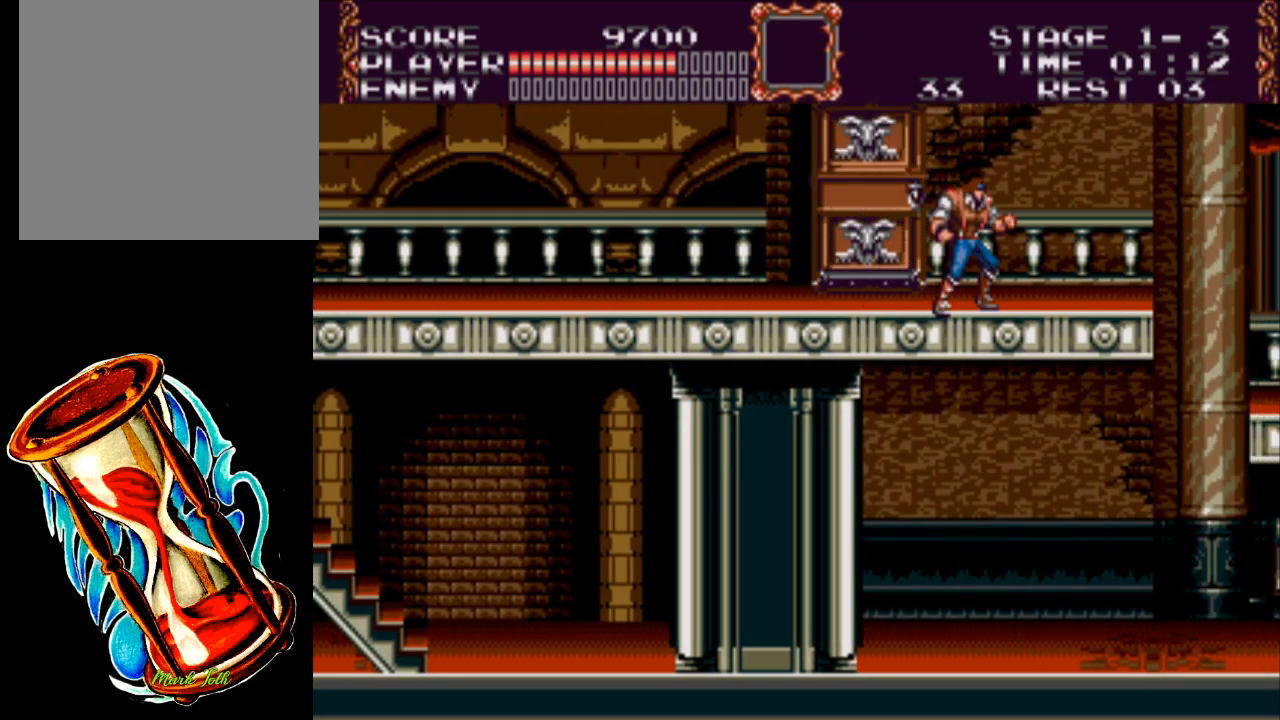
{"buttons": ["DPAD_RIGHT"], "events": []}
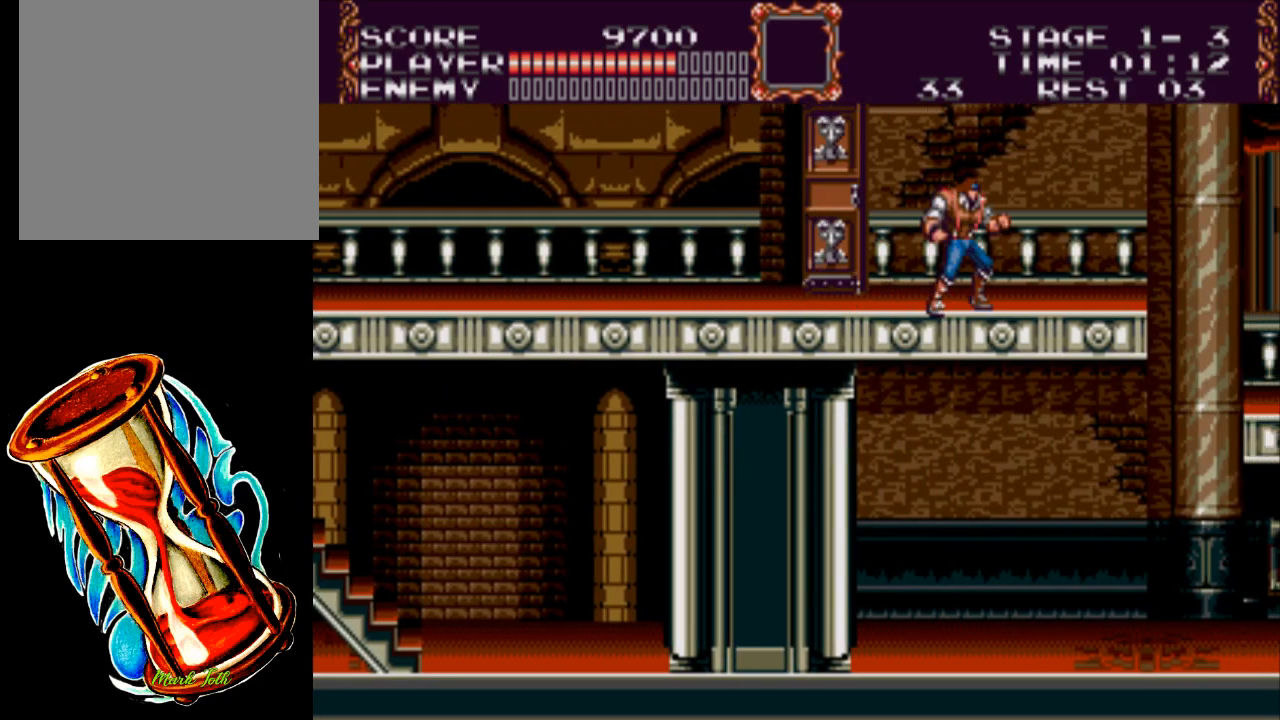
{"buttons": ["DPAD_RIGHT"], "events": []}
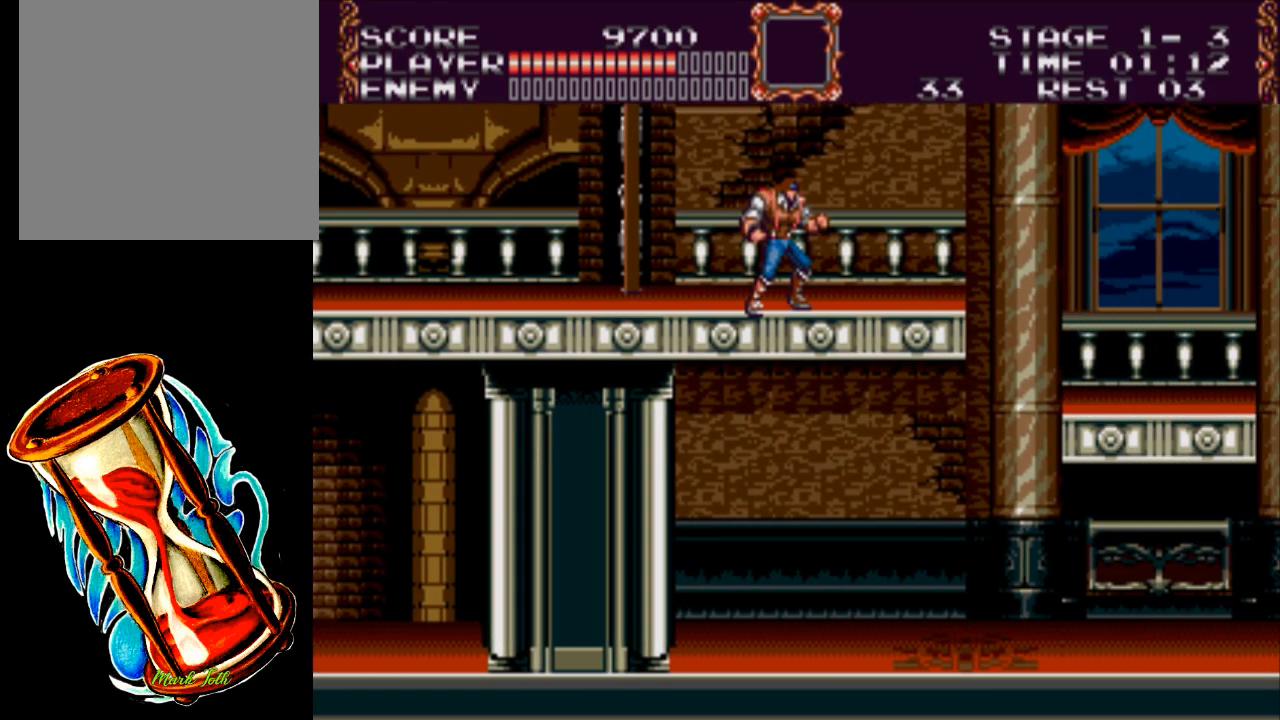
{"buttons": ["DPAD_RIGHT"], "events": []}
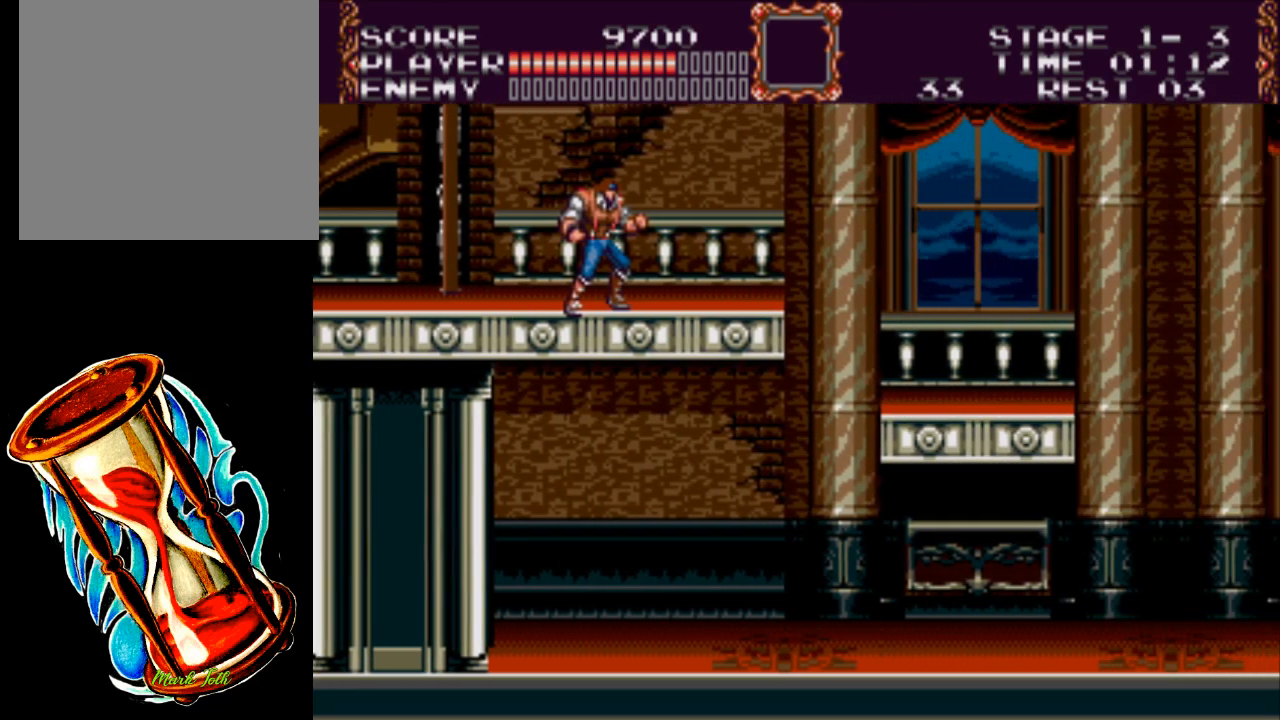
{"buttons": ["DPAD_RIGHT"], "events": []}
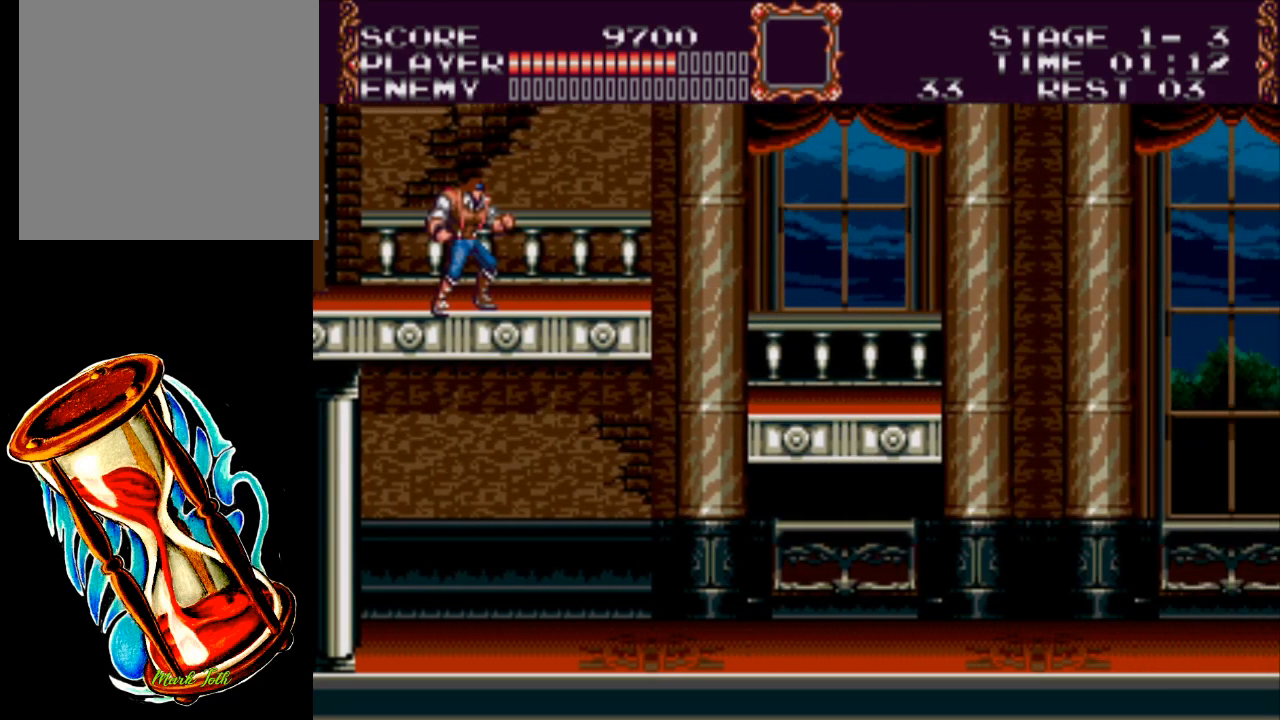
{"buttons": ["DPAD_RIGHT"], "events": []}
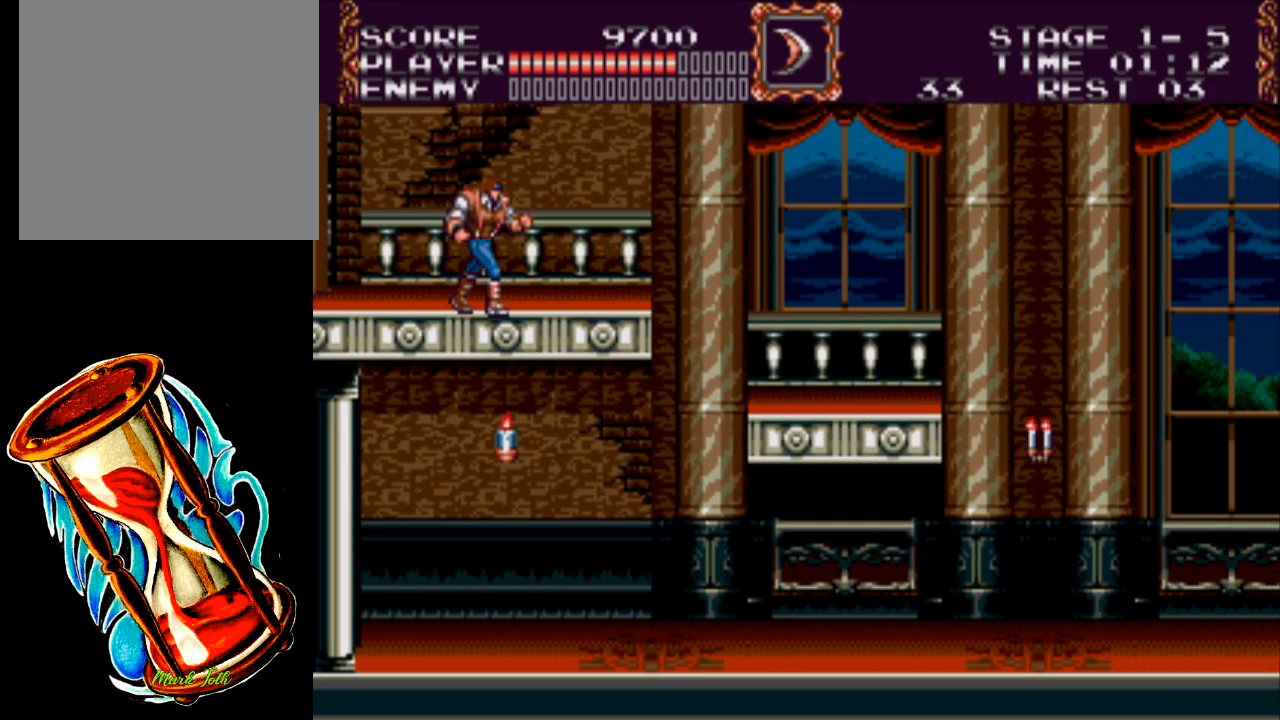
{"buttons": ["DPAD_RIGHT"], "events": []}
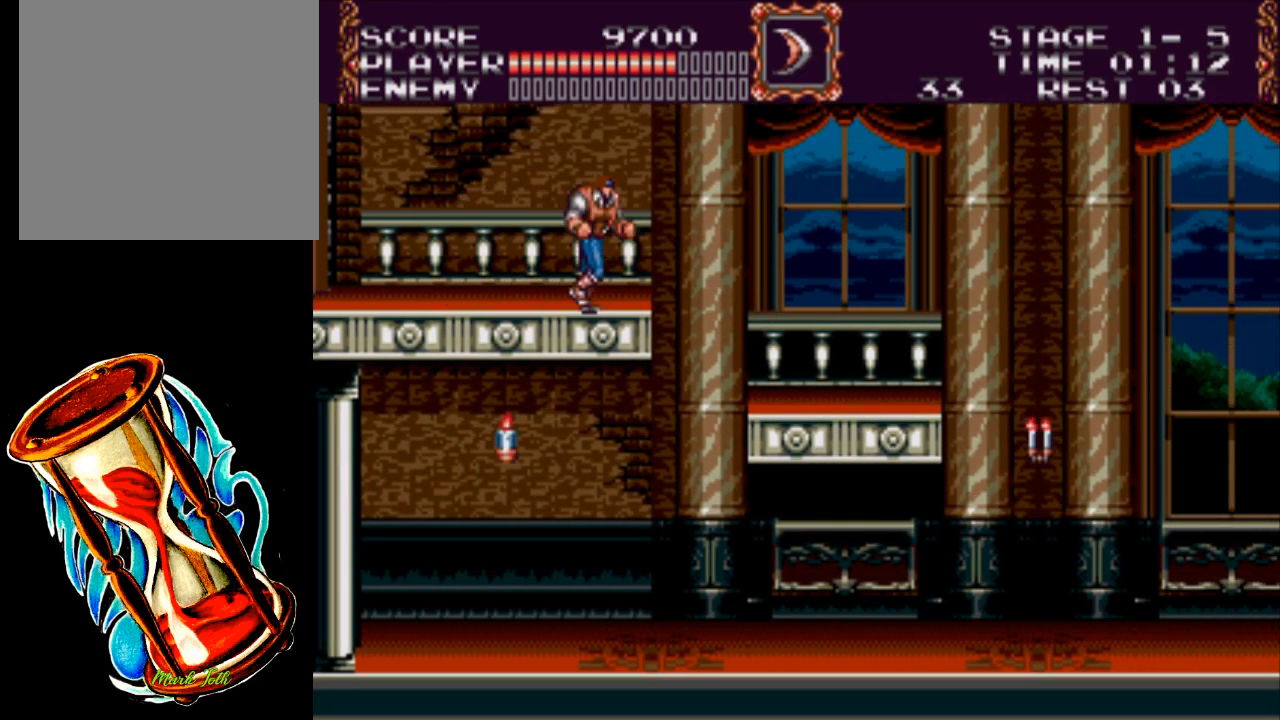
{"buttons": ["DPAD_RIGHT"], "events": [[133, "A", "down"], [433, "A", "up"]]}
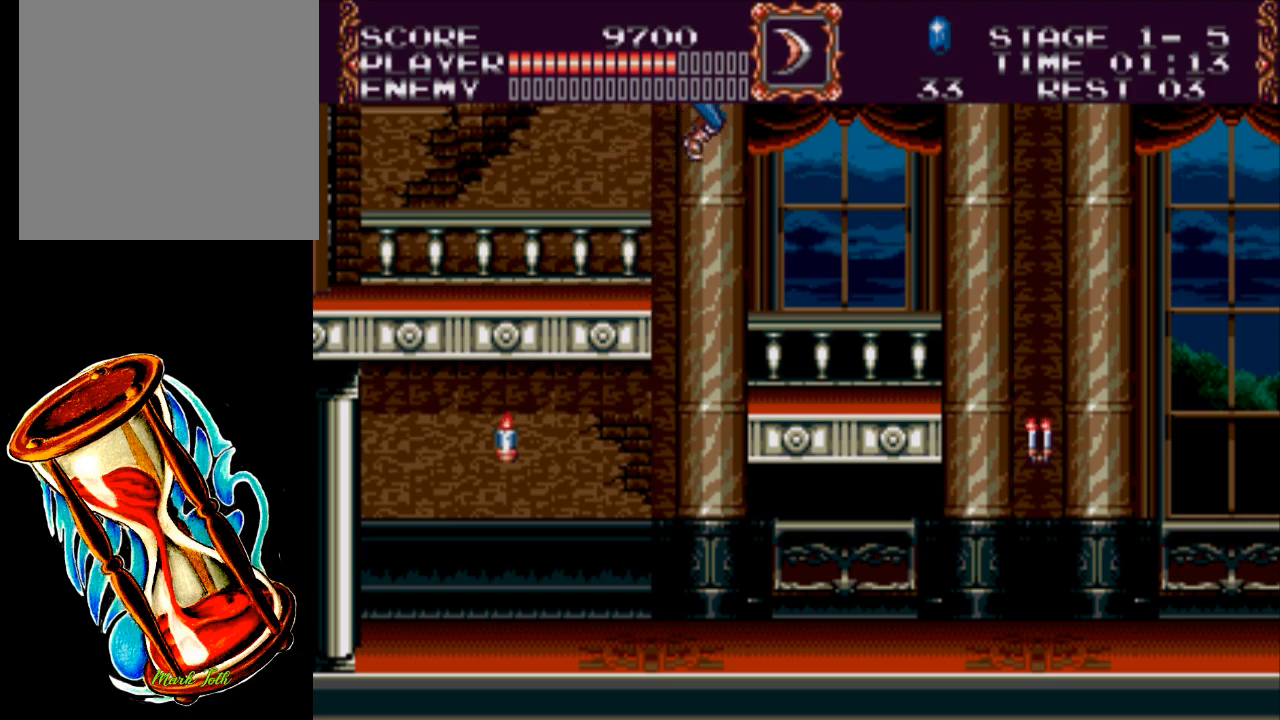
{"buttons": ["DPAD_RIGHT"], "events": []}
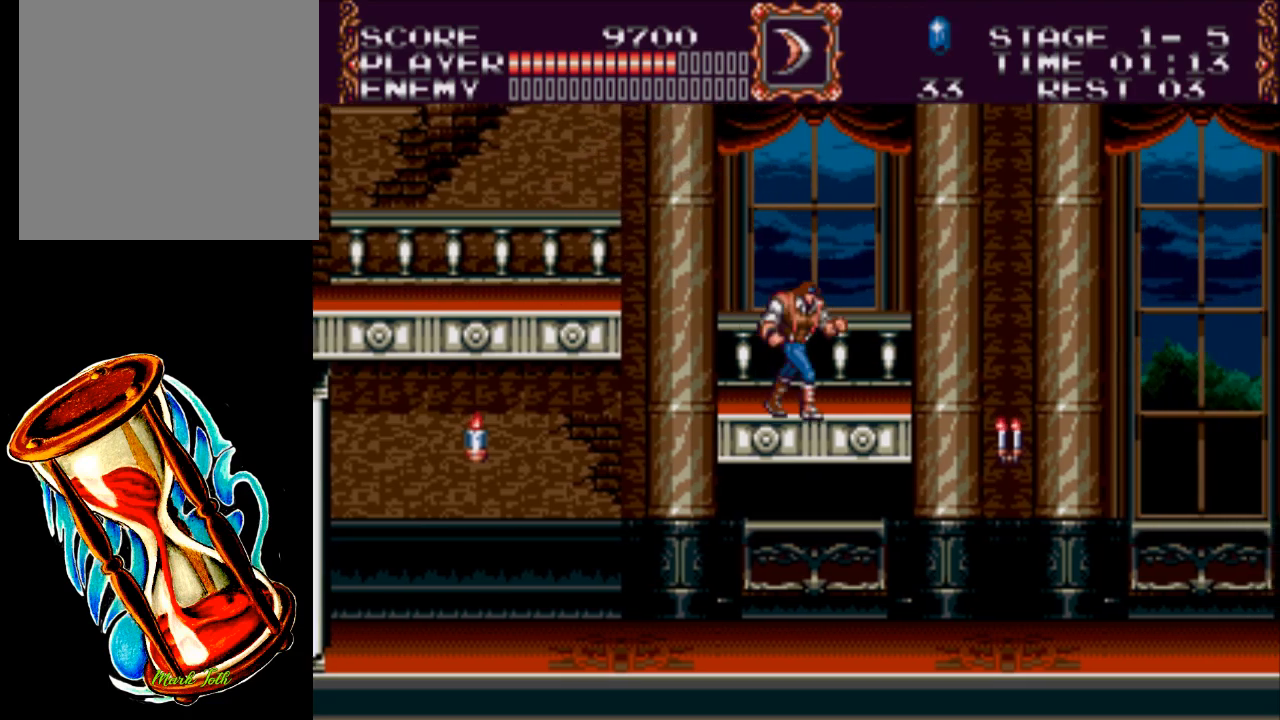
{"buttons": ["X", "DPAD_DOWN"], "events": [[117, "A", "down"], [283, "A", "up"], [350, "DPAD_DOWN", "down"], [417, "DPAD_RIGHT", "up"], [483, "X", "down"]]}
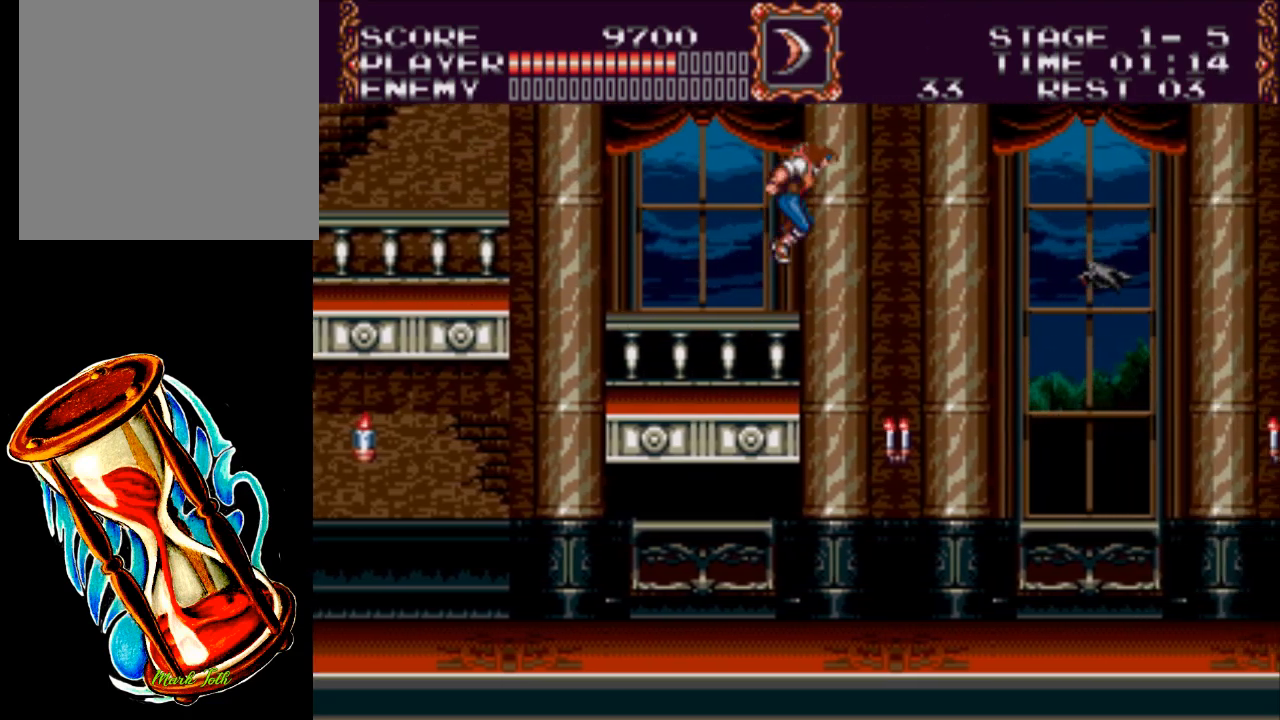
{"buttons": ["DPAD_RIGHT"], "events": [[383, "DPAD_RIGHT", "down"], [417, "DPAD_DOWN", "up"], [417, "X", "up"]]}
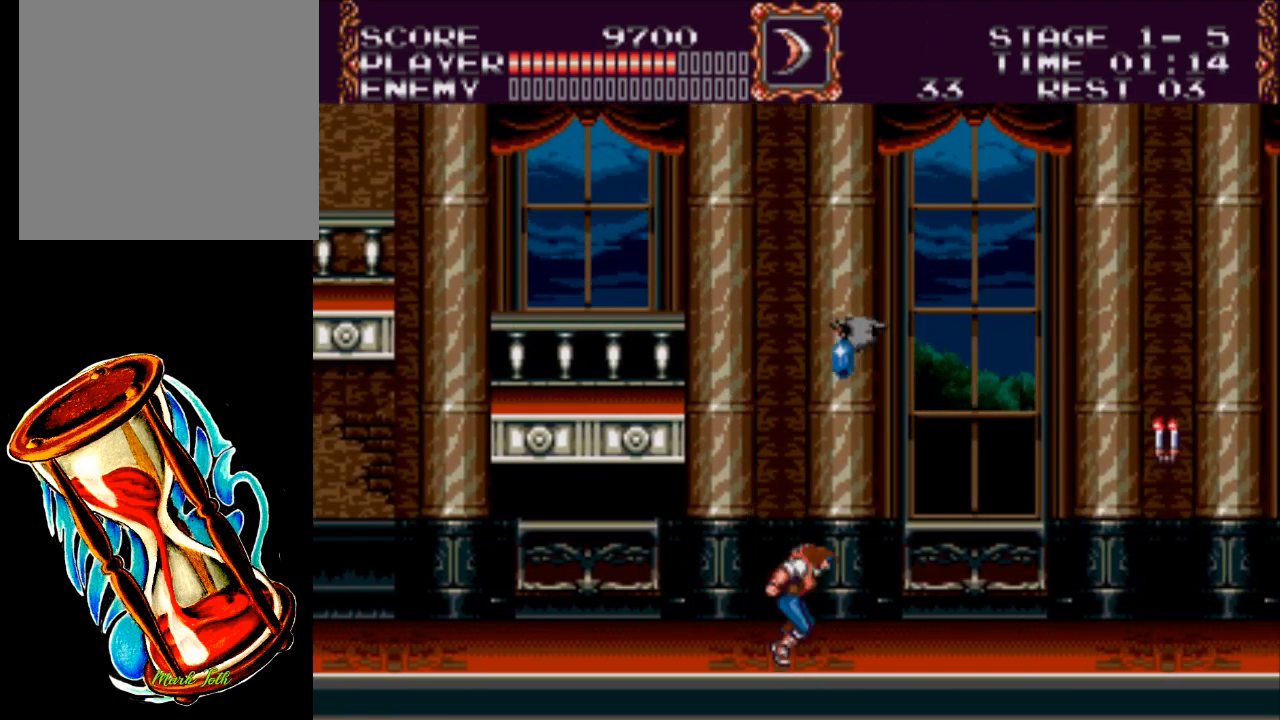
{"buttons": ["A", "DPAD_RIGHT"], "events": [[267, "A", "down"]]}
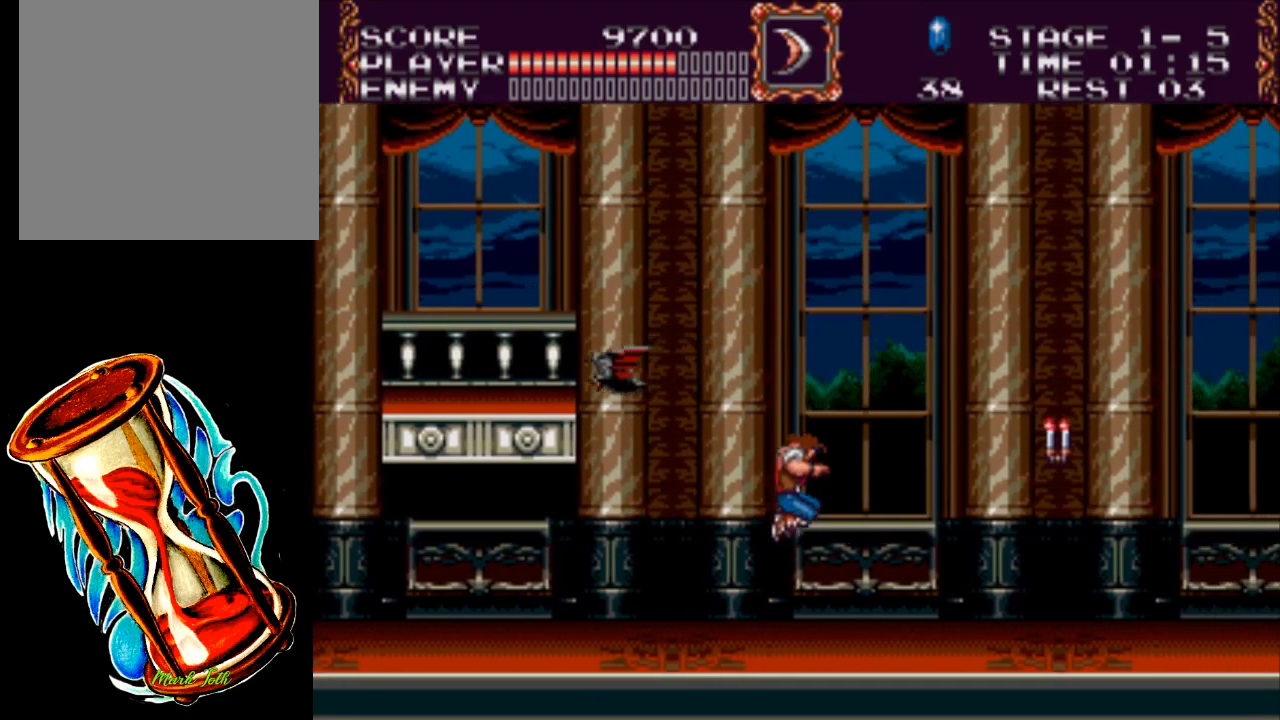
{"buttons": ["A", "DPAD_RIGHT"], "events": [[67, "A", "up"], [467, "A", "down"]]}
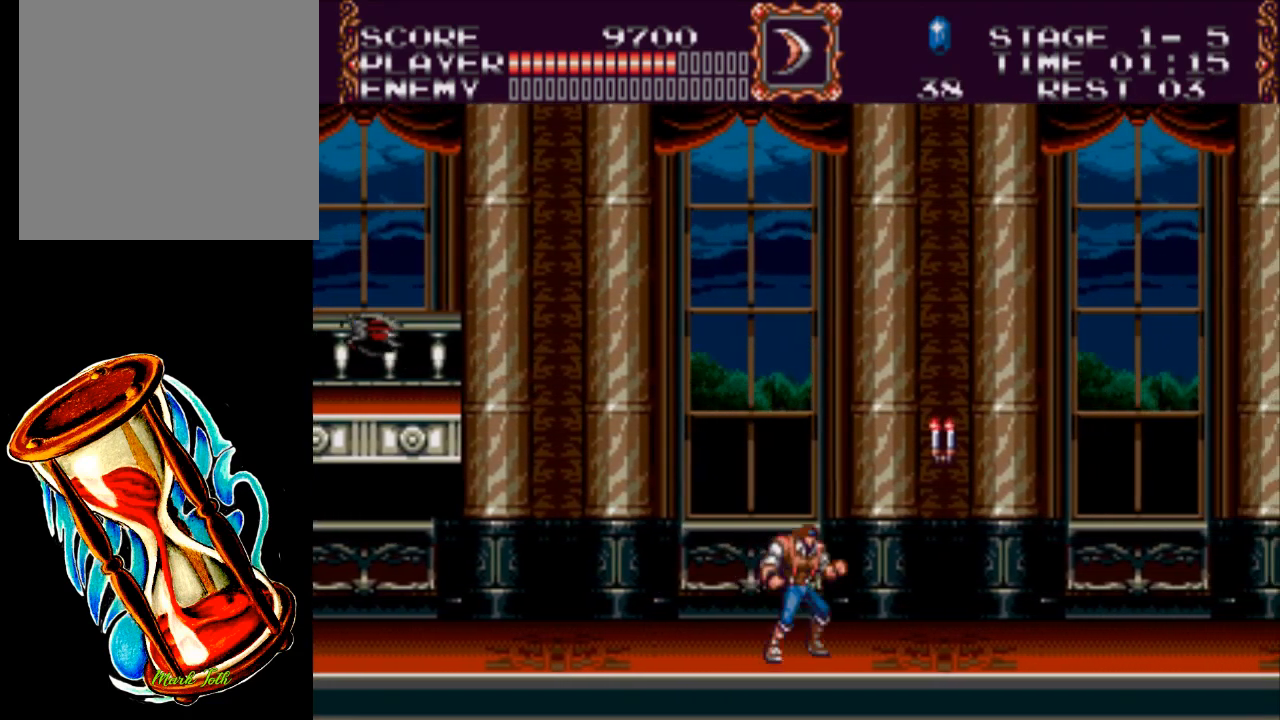
{"buttons": ["DPAD_RIGHT"], "events": [[100, "X", "down"], [433, "A", "up"], [467, "X", "up"]]}